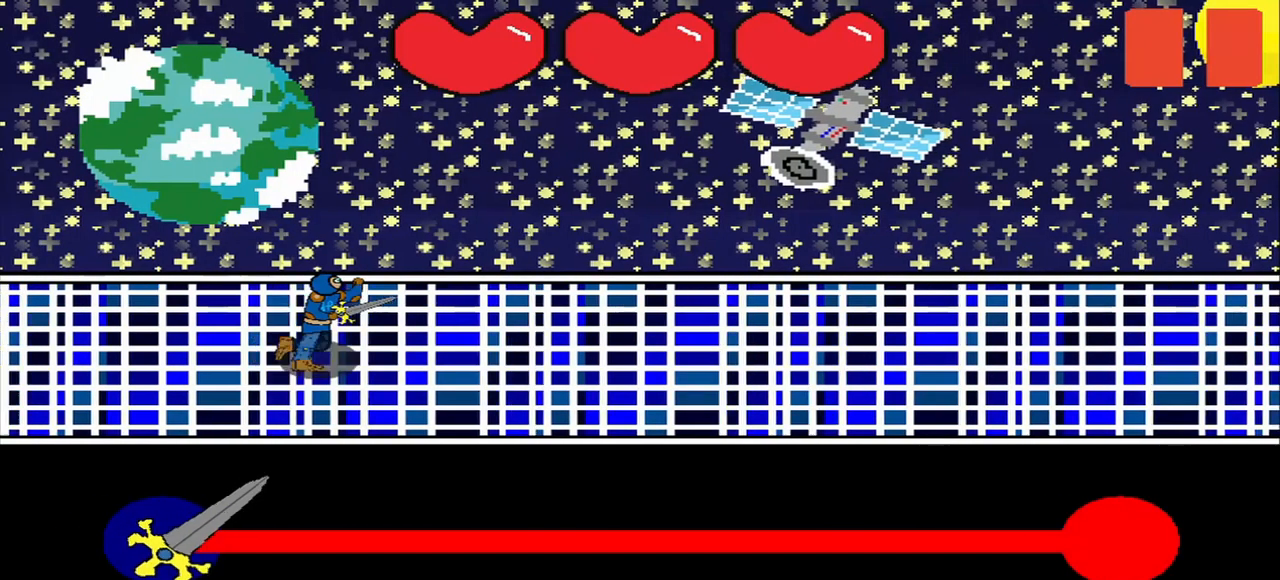
Gameplay with a controller (PlayStation layout); each line is a JSON object with the inputs held at the frame after it. "events" lists button and stick changes between this image and that frame as [ms after this image, input, new state], when the widget could be followed in between. Not read: L3 R3 left_stick.
{"buttons": [], "right_stick": "center", "events": []}
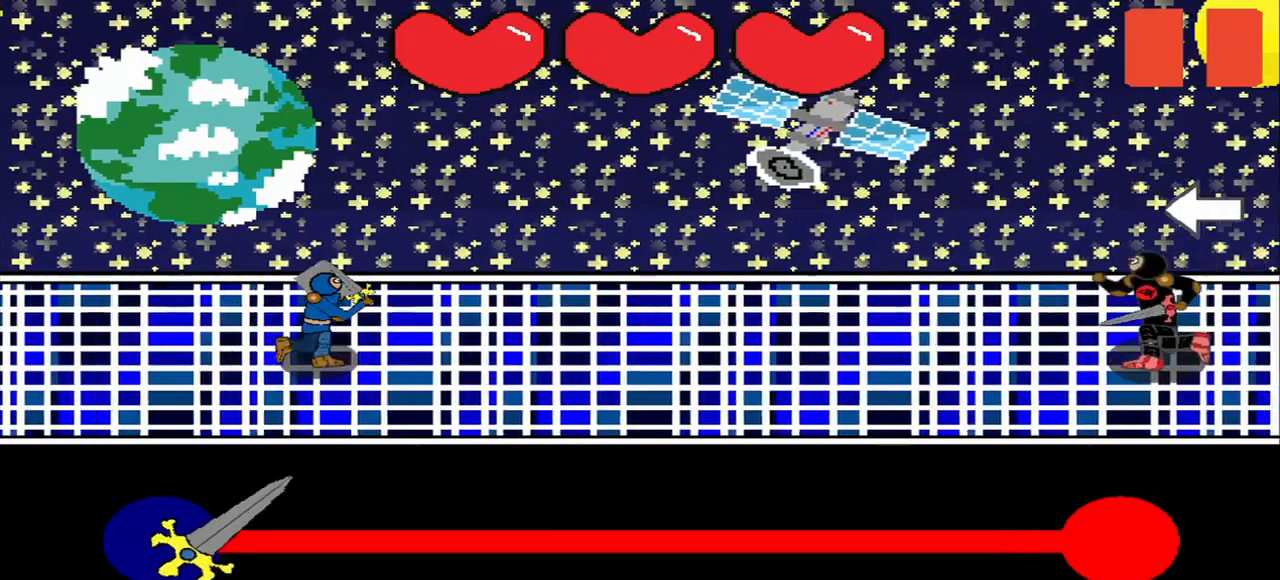
{"buttons": [], "right_stick": "center", "events": []}
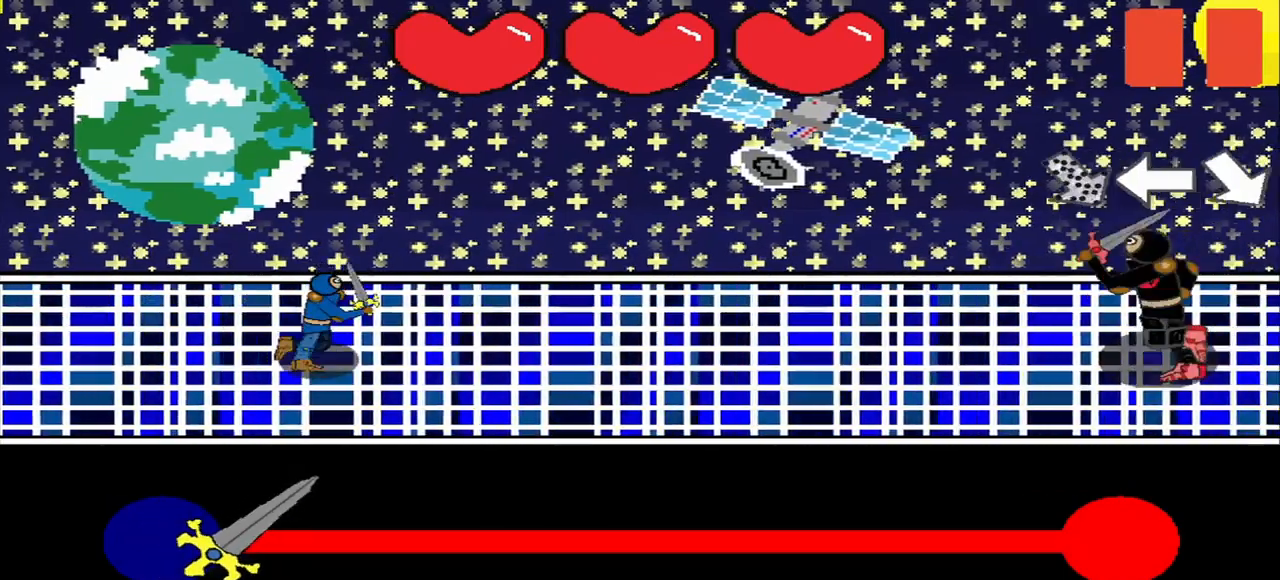
{"buttons": [], "right_stick": "down-right", "events": [[84, "right_stick", "up-left"], [167, "right_stick", "center"], [417, "right_stick", "down-right"]]}
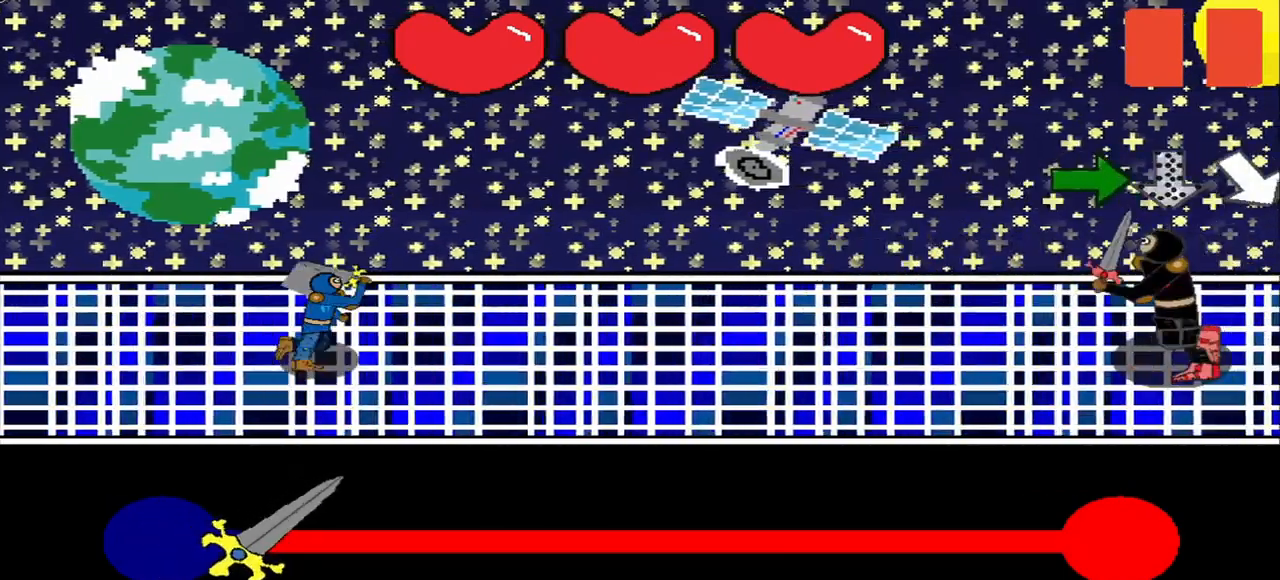
{"buttons": [], "right_stick": "center", "events": [[42, "right_stick", "center"], [167, "right_stick", "right"], [500, "right_stick", "center"]]}
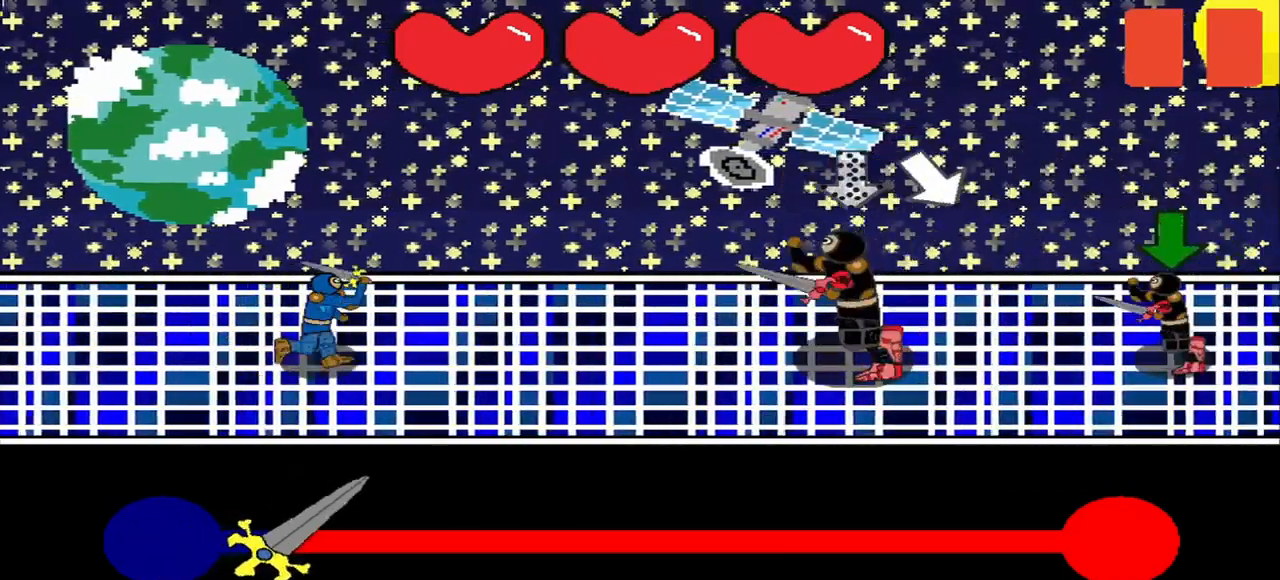
{"buttons": [], "right_stick": "center", "events": [[292, "right_stick", "down-right"], [375, "right_stick", "center"]]}
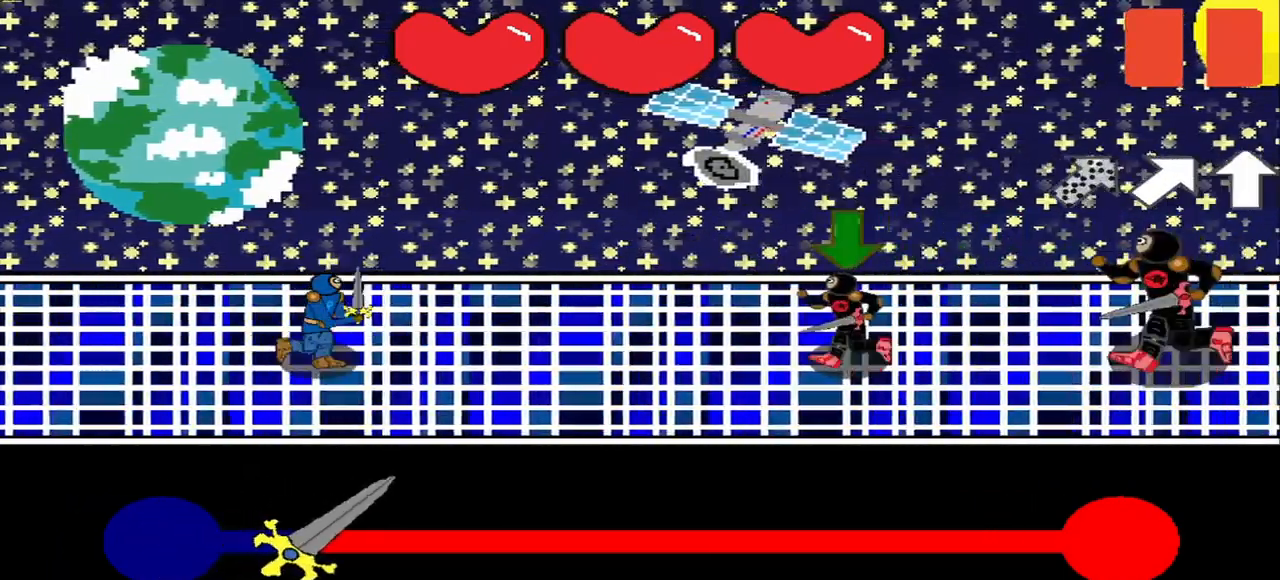
{"buttons": [], "right_stick": "center", "events": [[250, "right_stick", "down"], [334, "right_stick", "center"]]}
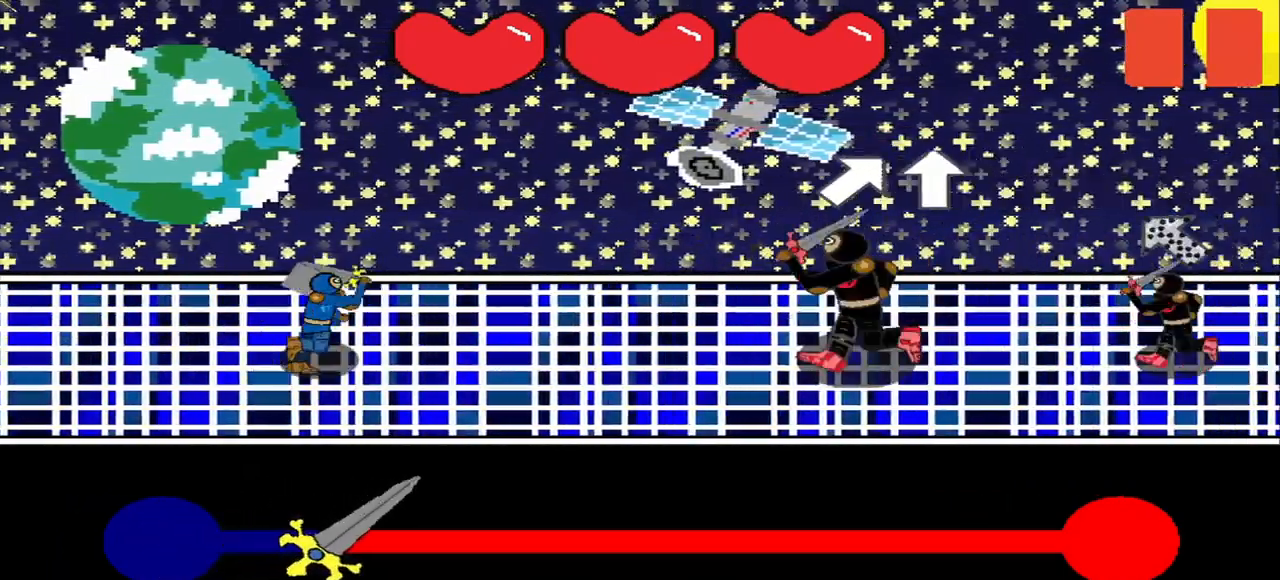
{"buttons": [], "right_stick": "center", "events": []}
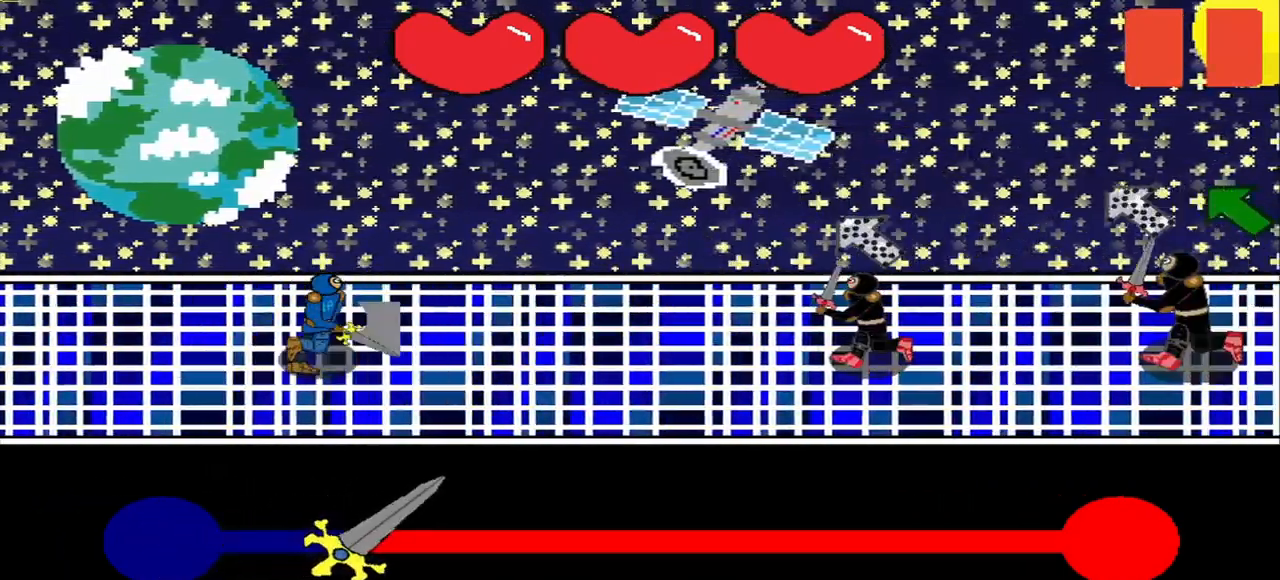
{"buttons": [], "right_stick": "center", "events": [[42, "right_stick", "down-right"], [125, "right_stick", "center"], [375, "right_stick", "down-right"], [500, "right_stick", "center"]]}
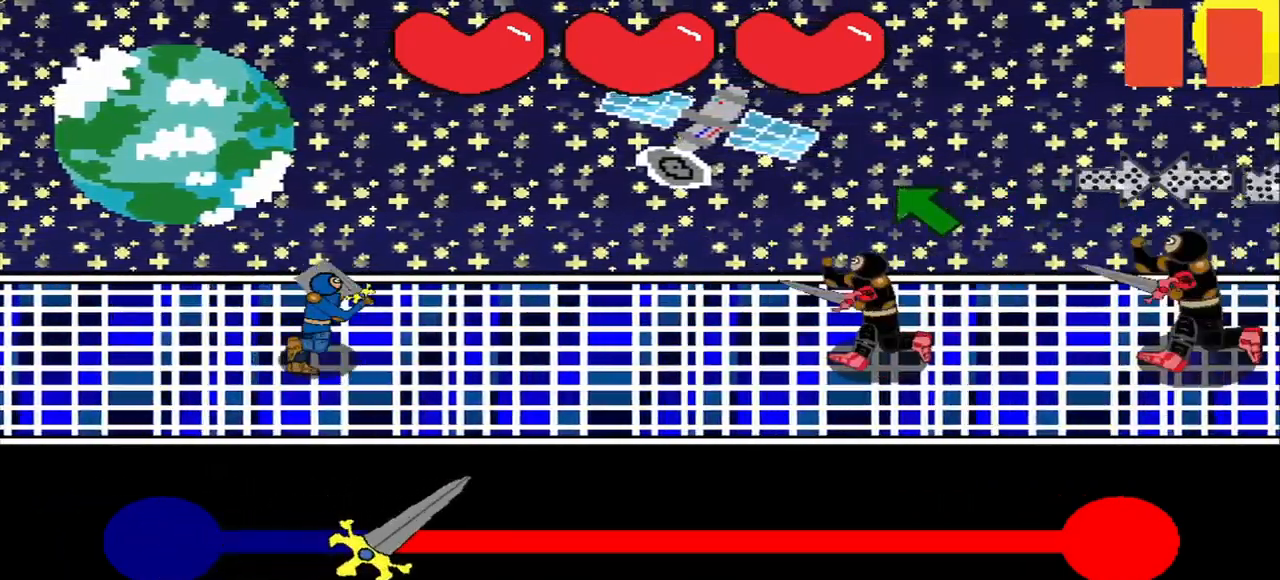
{"buttons": [], "right_stick": "center", "events": [[84, "right_stick", "left"], [167, "right_stick", "center"], [250, "right_stick", "up-left"], [375, "right_stick", "left"], [500, "right_stick", "center"]]}
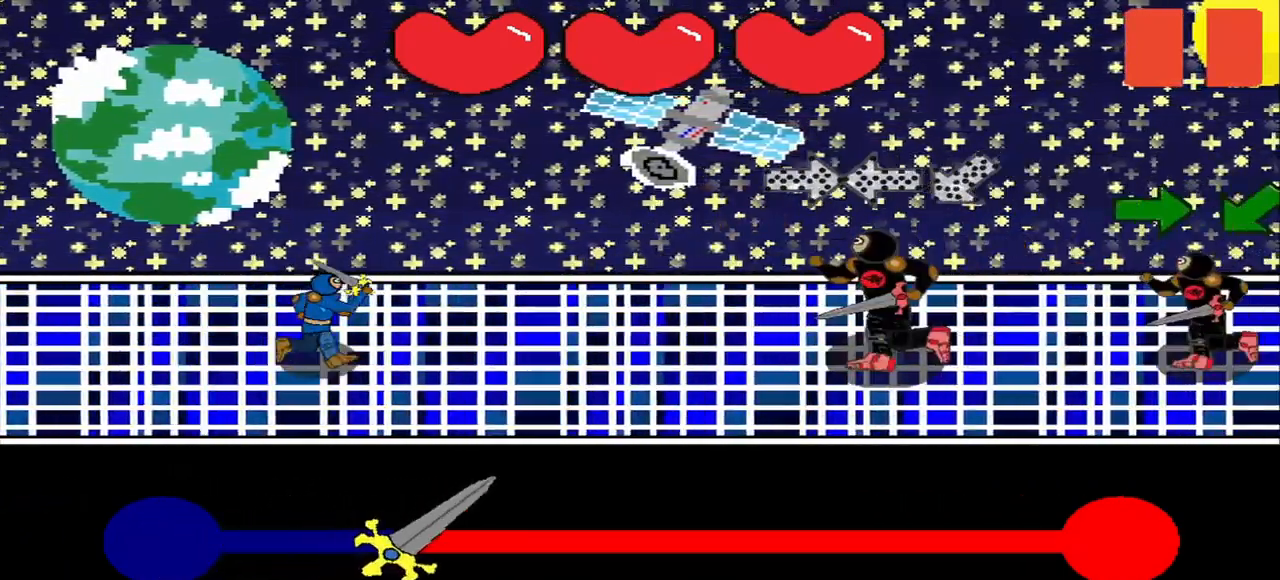
{"buttons": [], "right_stick": "center", "events": [[84, "right_stick", "left"], [167, "right_stick", "center"], [334, "right_stick", "right"], [417, "right_stick", "center"]]}
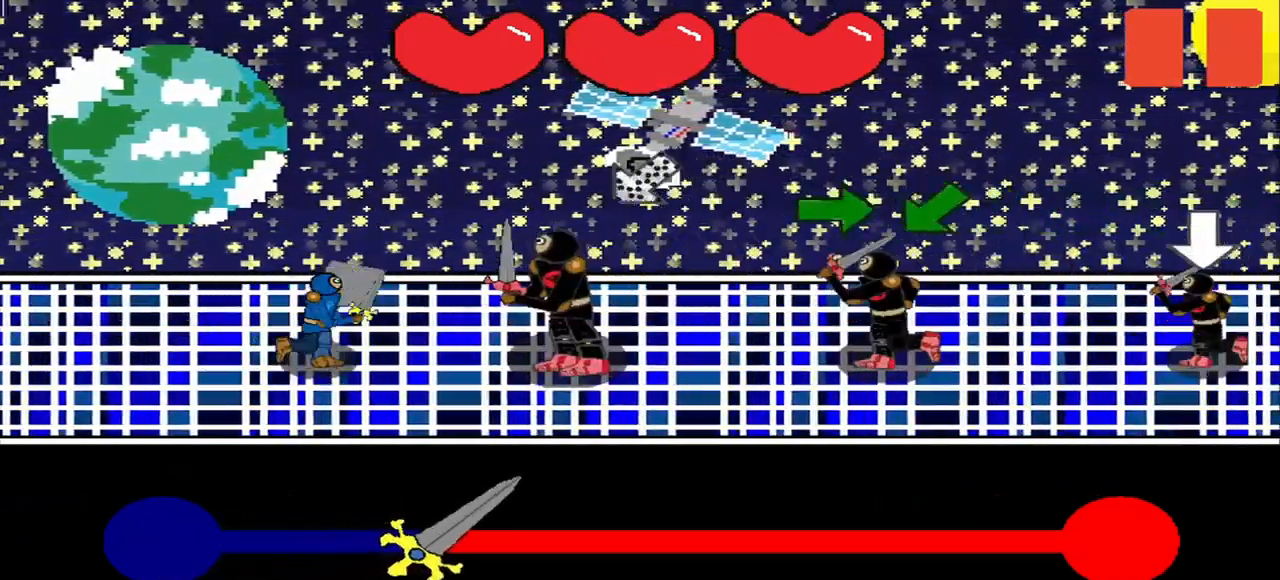
{"buttons": [], "right_stick": "center", "events": [[84, "right_stick", "right"], [167, "right_stick", "center"]]}
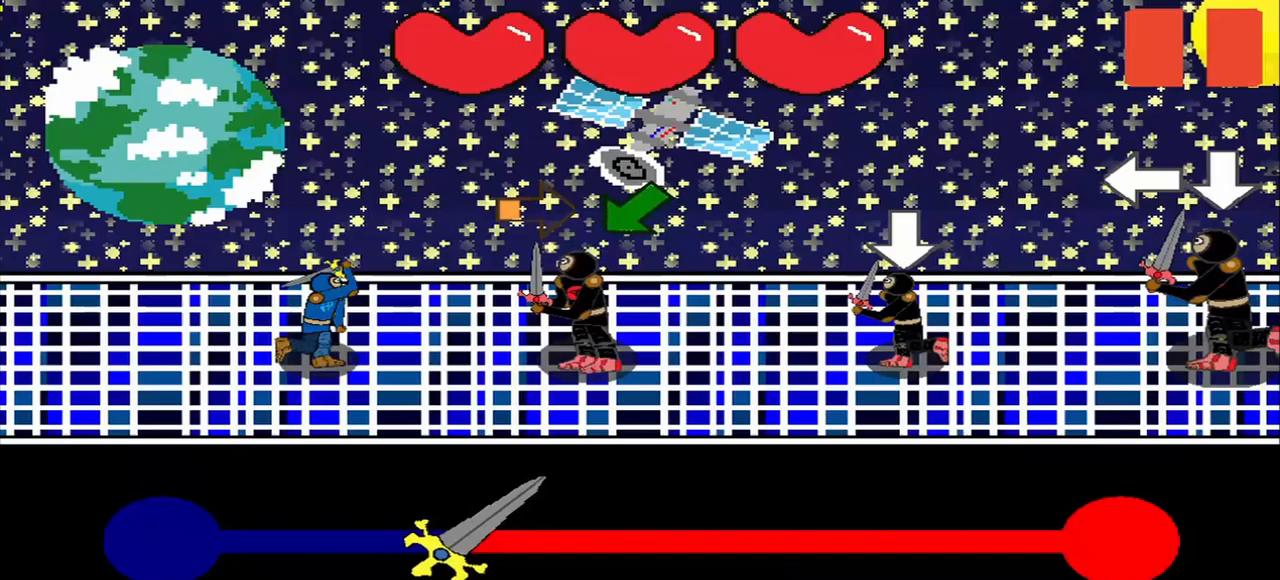
{"buttons": [], "right_stick": "center", "events": [[42, "right_stick", "right"], [167, "right_stick", "down-left"], [458, "right_stick", "center"]]}
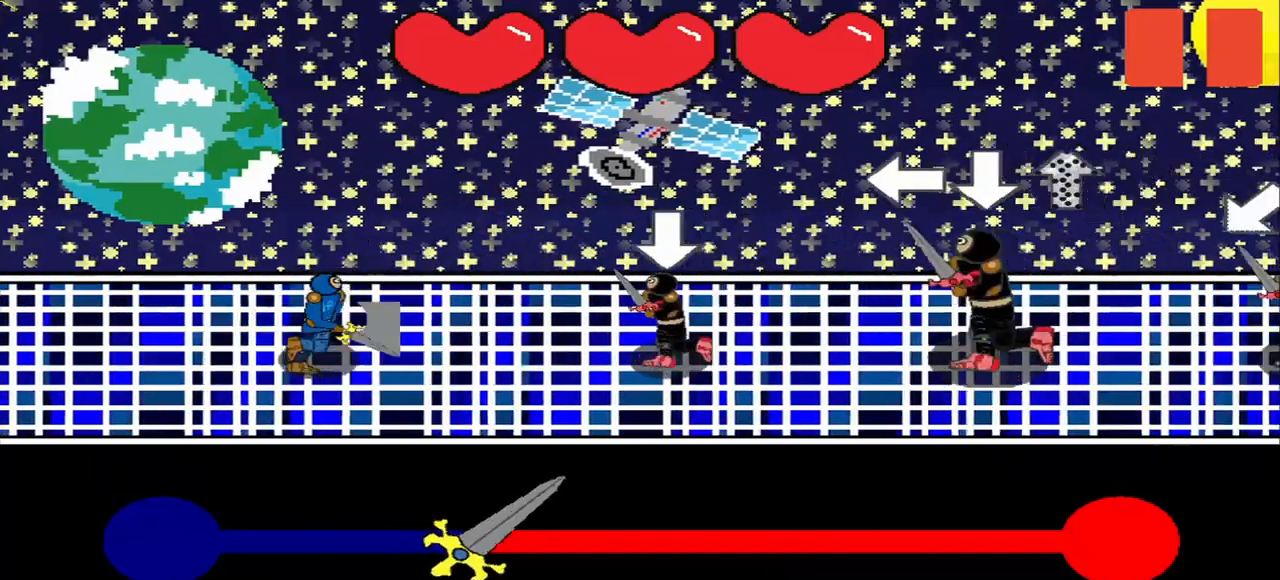
{"buttons": [], "right_stick": "center", "events": [[42, "right_stick", "down"], [125, "right_stick", "center"], [208, "right_stick", "left"], [333, "right_stick", "down"], [417, "right_stick", "center"]]}
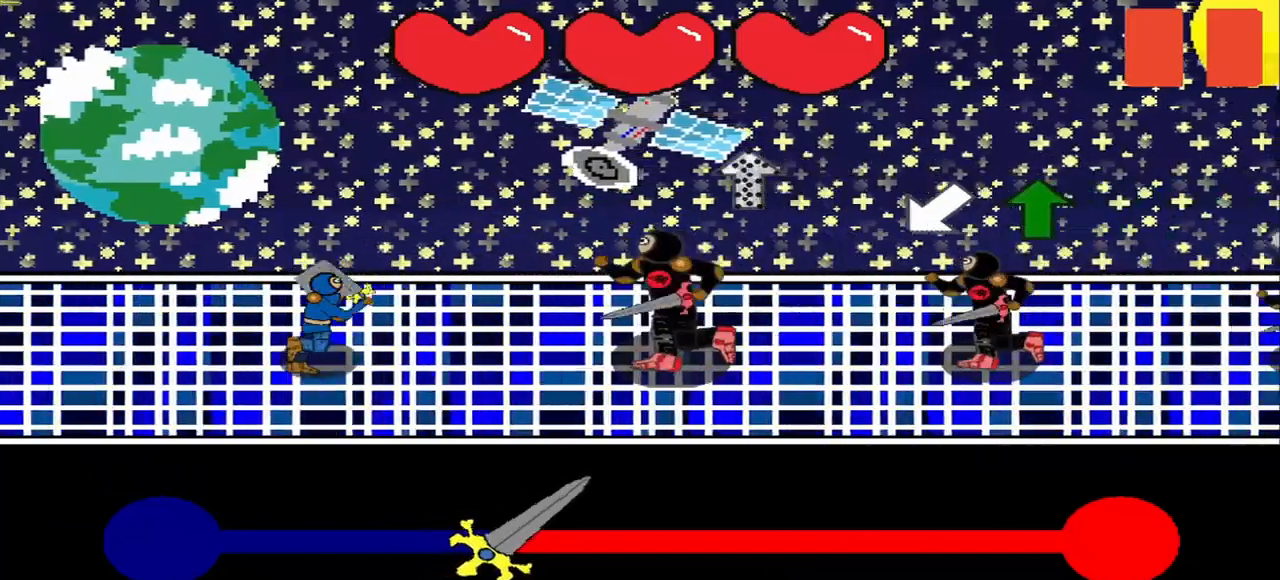
{"buttons": [], "right_stick": "center", "events": []}
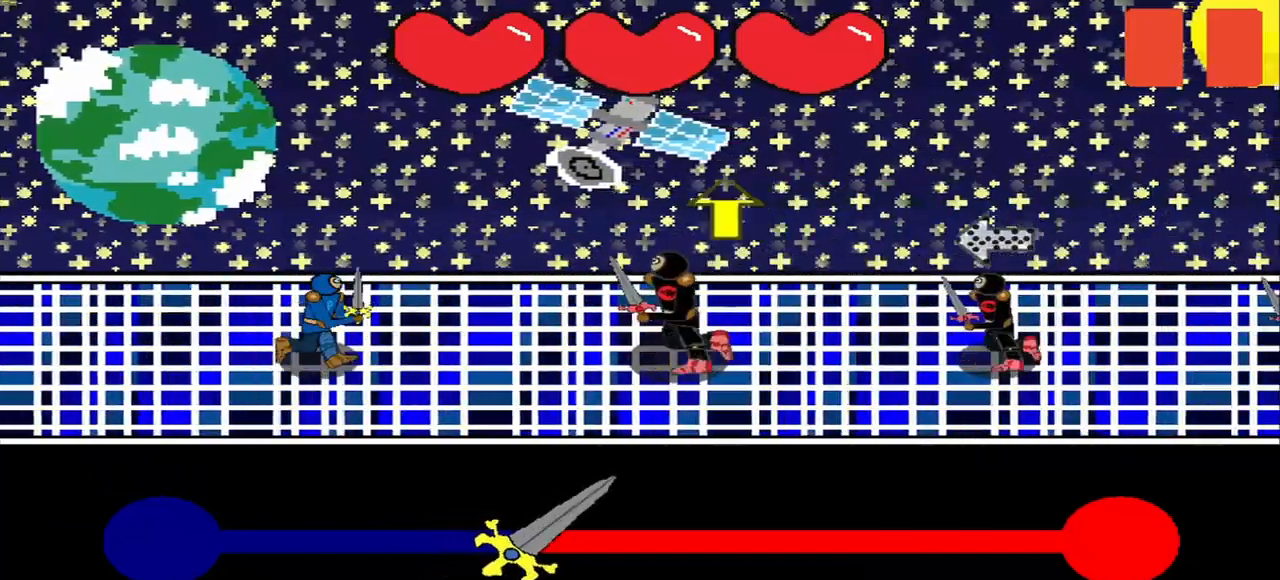
{"buttons": [], "right_stick": "center", "events": [[167, "right_stick", "up"], [250, "right_stick", "center"], [375, "right_stick", "right"], [458, "right_stick", "center"]]}
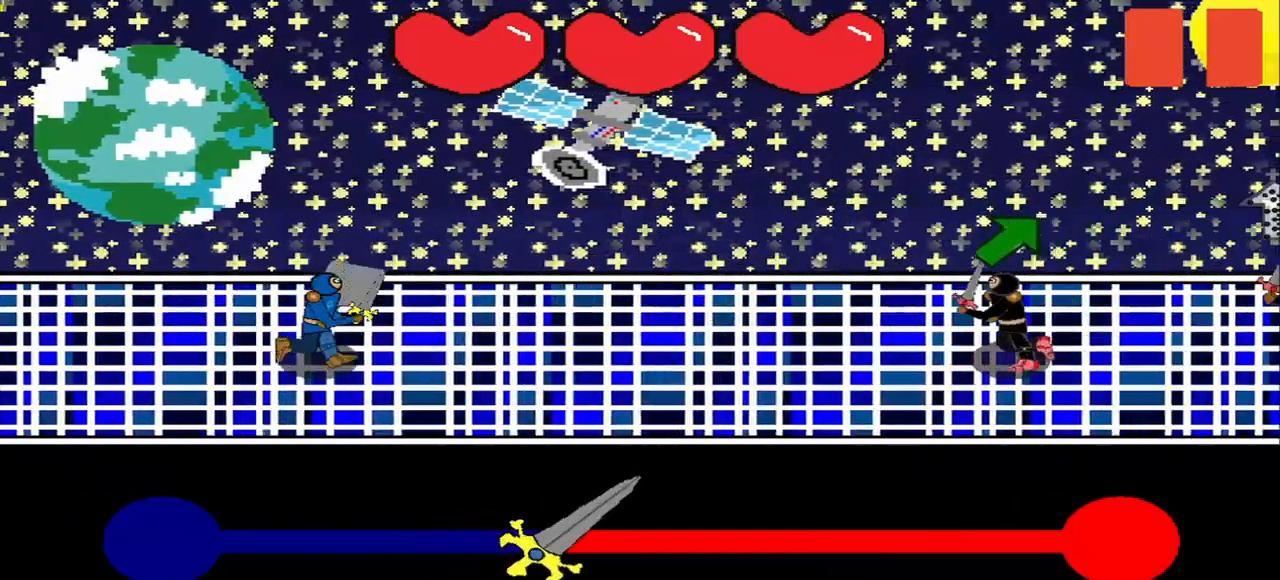
{"buttons": [], "right_stick": "center", "events": []}
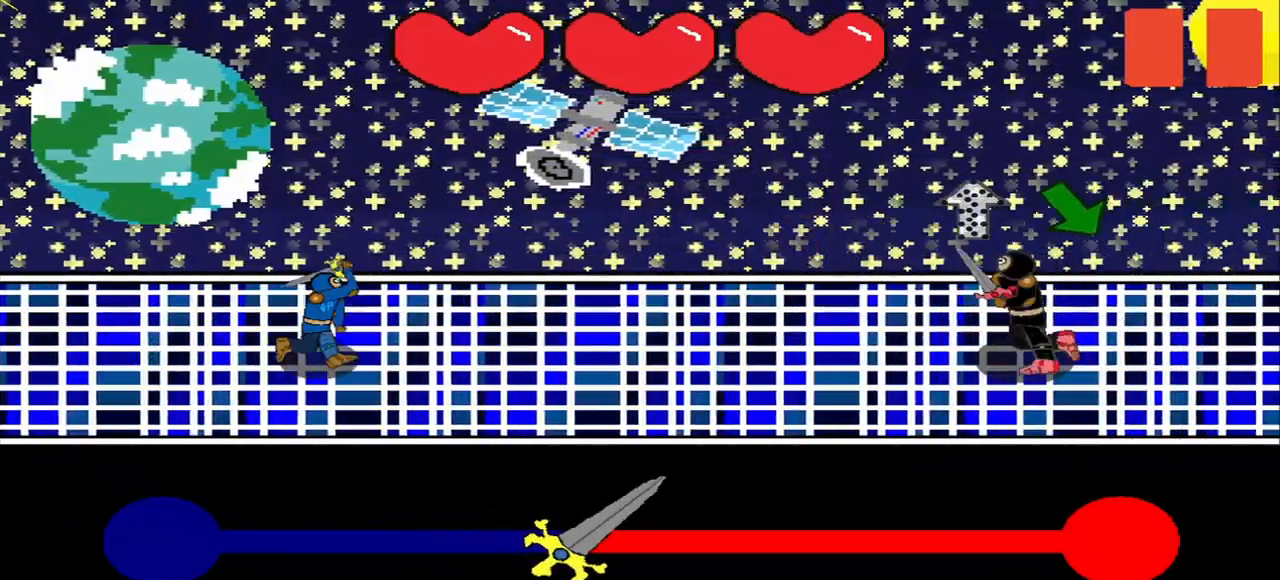
{"buttons": [], "right_stick": "center", "events": []}
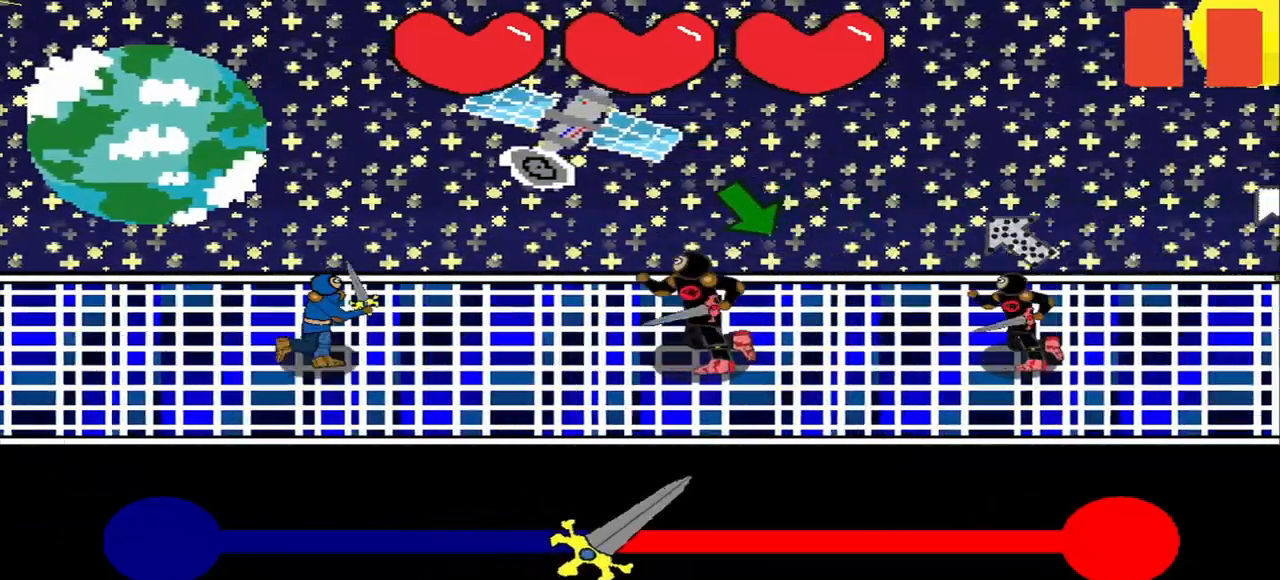
{"buttons": [], "right_stick": "center", "events": [[333, "right_stick", "down-right"], [417, "right_stick", "center"]]}
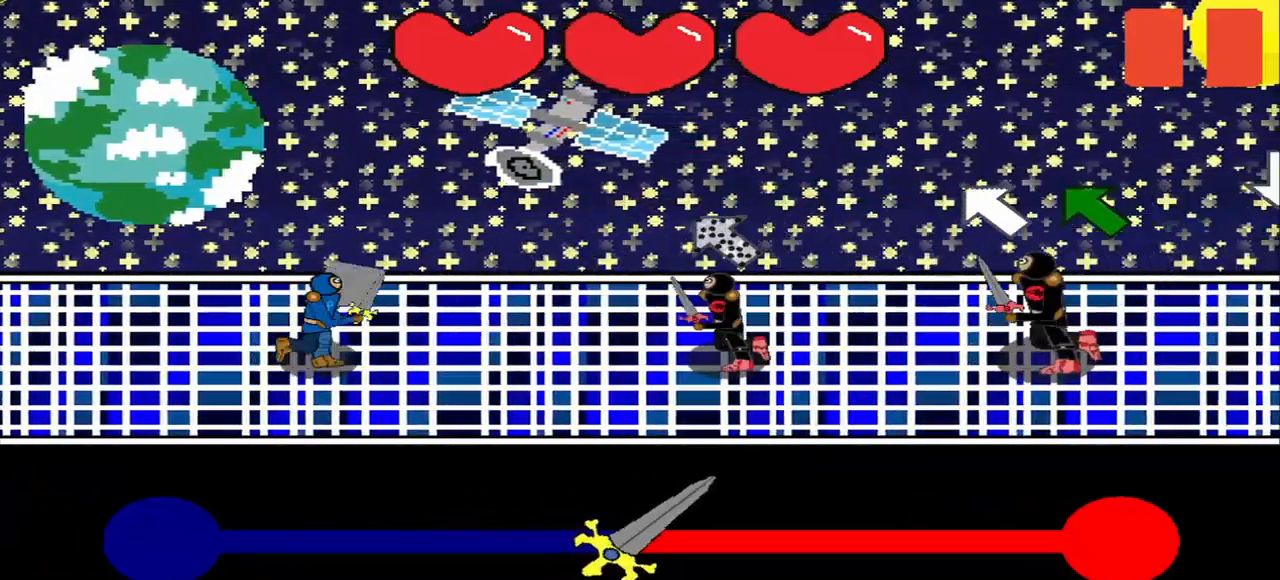
{"buttons": [], "right_stick": "center", "events": []}